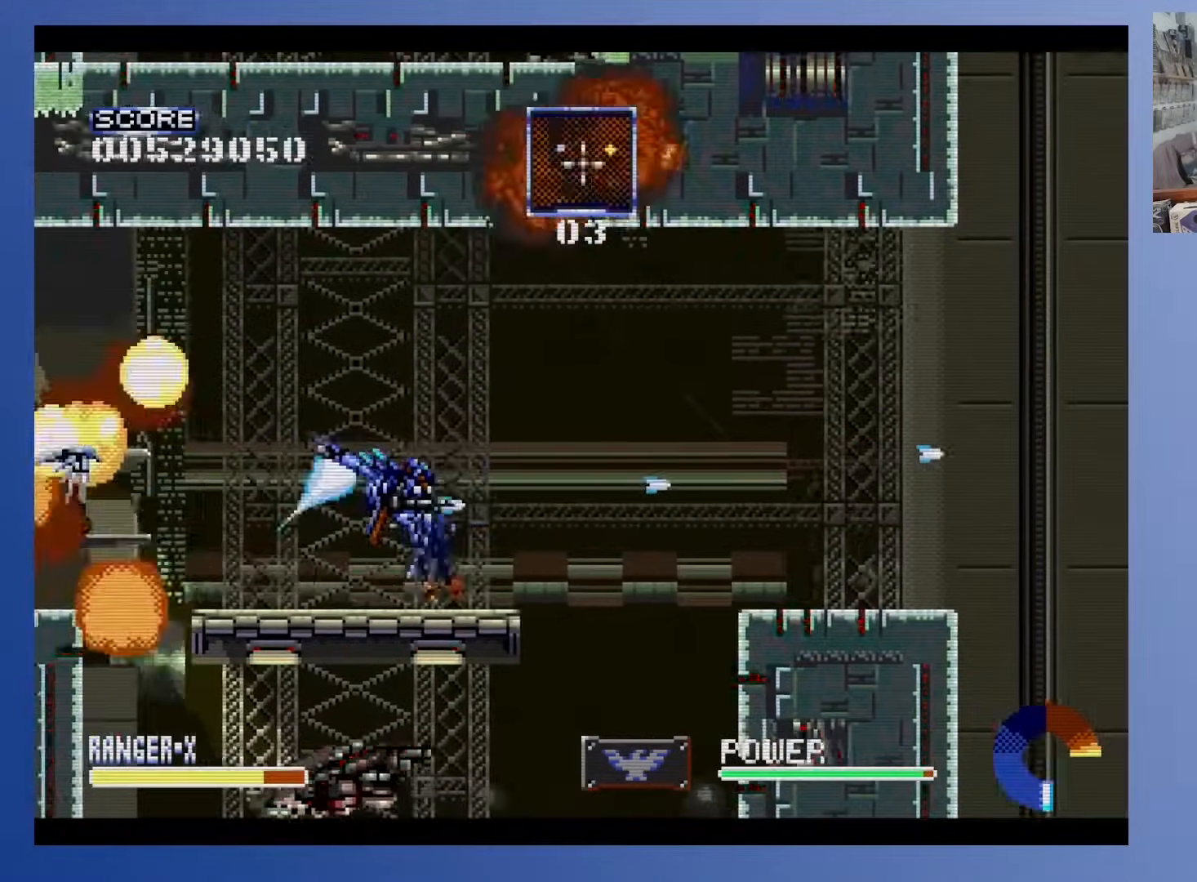
Gameplay with a controller (Xbox layout); each line is a JSON object with the inputs held at the frame after it. "events" lists button and stick changes between this image and that frame as [ms after this image, input, new state], when the widget could be followed in between. Not read: B L3 R3 left_stick right_stick.
{"buttons": ["DPAD_RIGHT"], "events": [[150, "DPAD_UP", "up"]]}
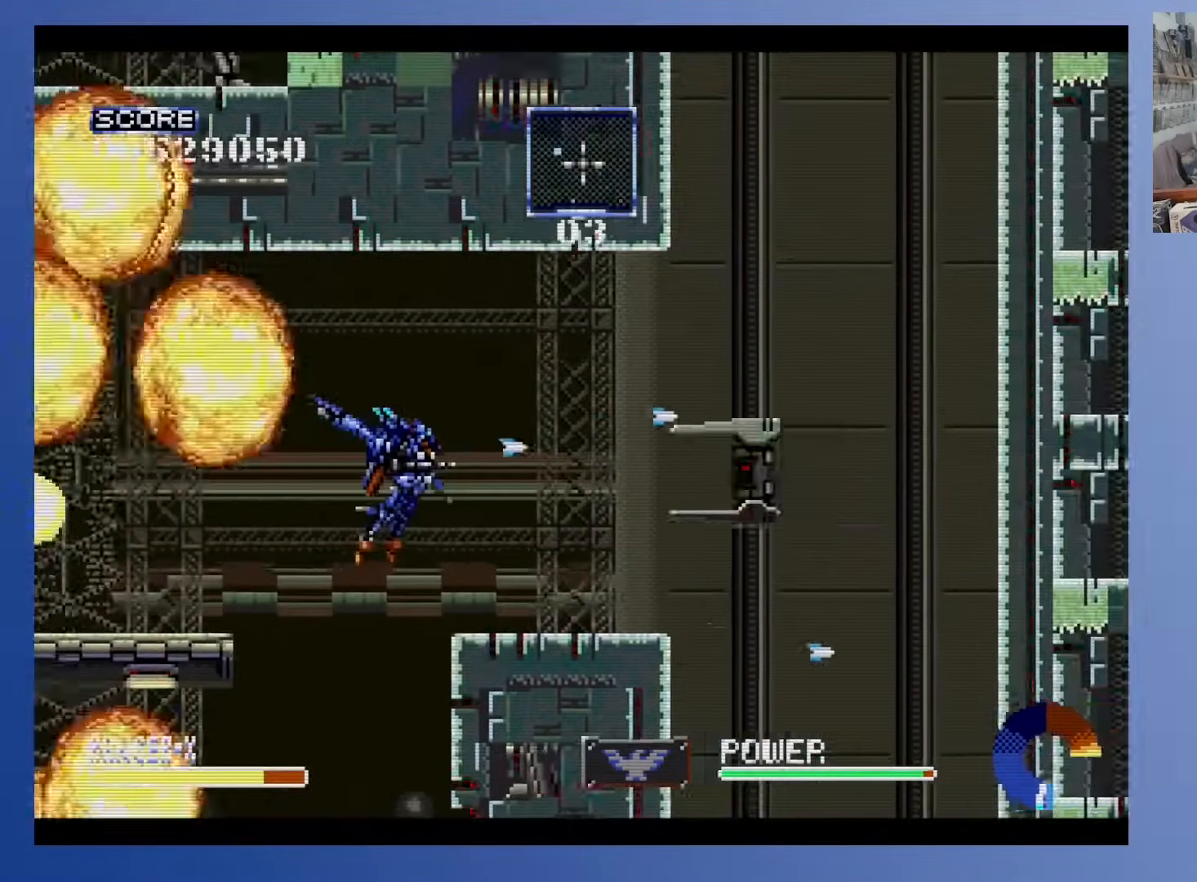
{"buttons": ["DPAD_UP"], "events": [[17, "DPAD_UP", "down"], [417, "DPAD_RIGHT", "up"]]}
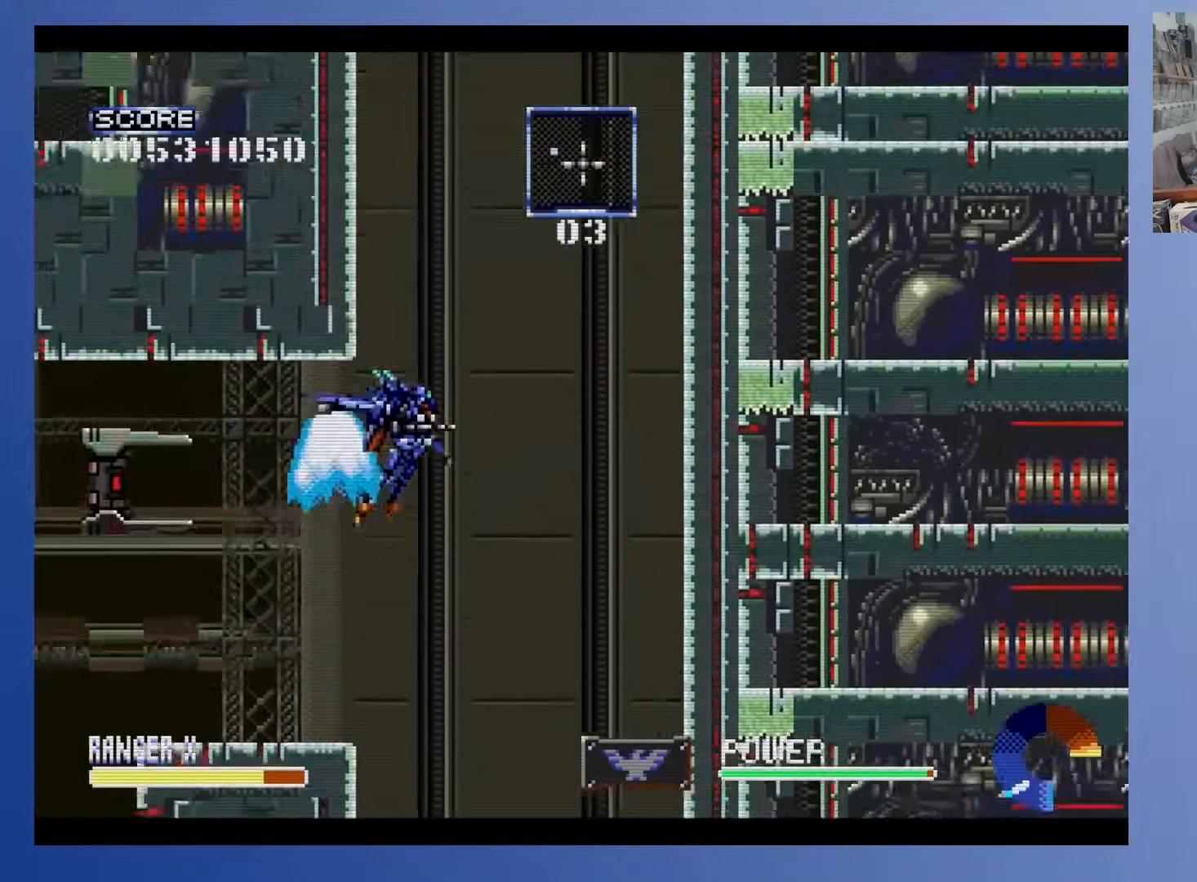
{"buttons": ["X"], "events": [[50, "X", "down"], [450, "DPAD_UP", "up"]]}
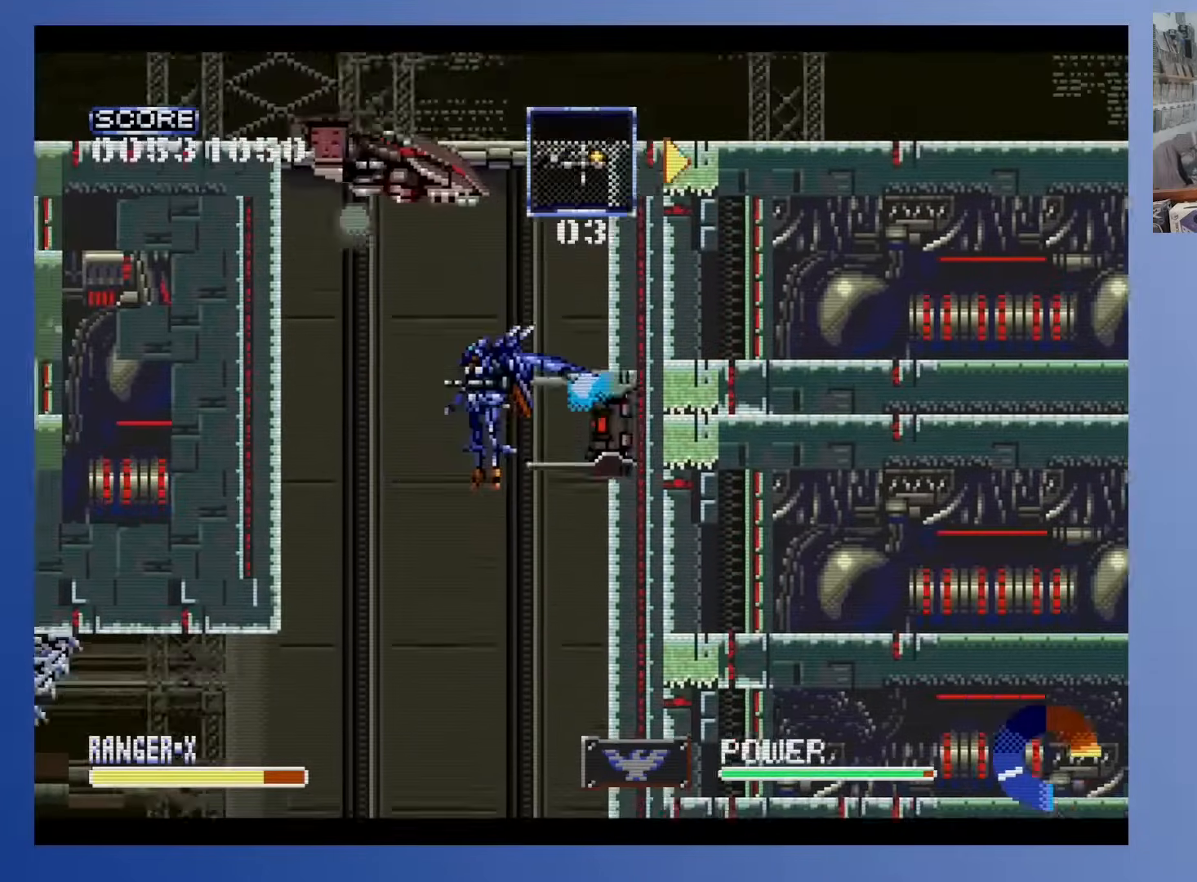
{"buttons": ["DPAD_UP", "DPAD_LEFT"], "events": [[333, "X", "up"], [367, "DPAD_LEFT", "down"], [450, "DPAD_UP", "down"]]}
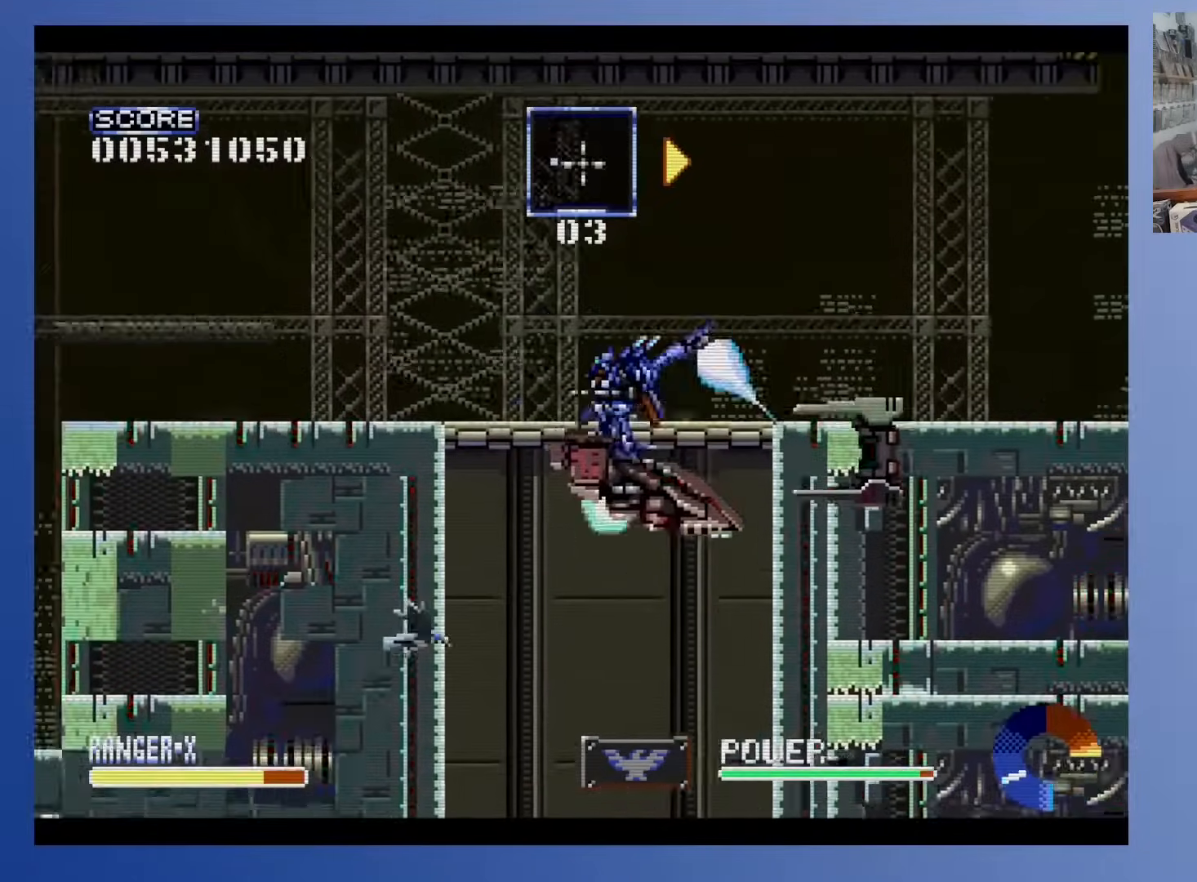
{"buttons": [], "events": [[17, "DPAD_LEFT", "up"], [133, "DPAD_UP", "up"], [267, "A", "down"], [450, "A", "up"]]}
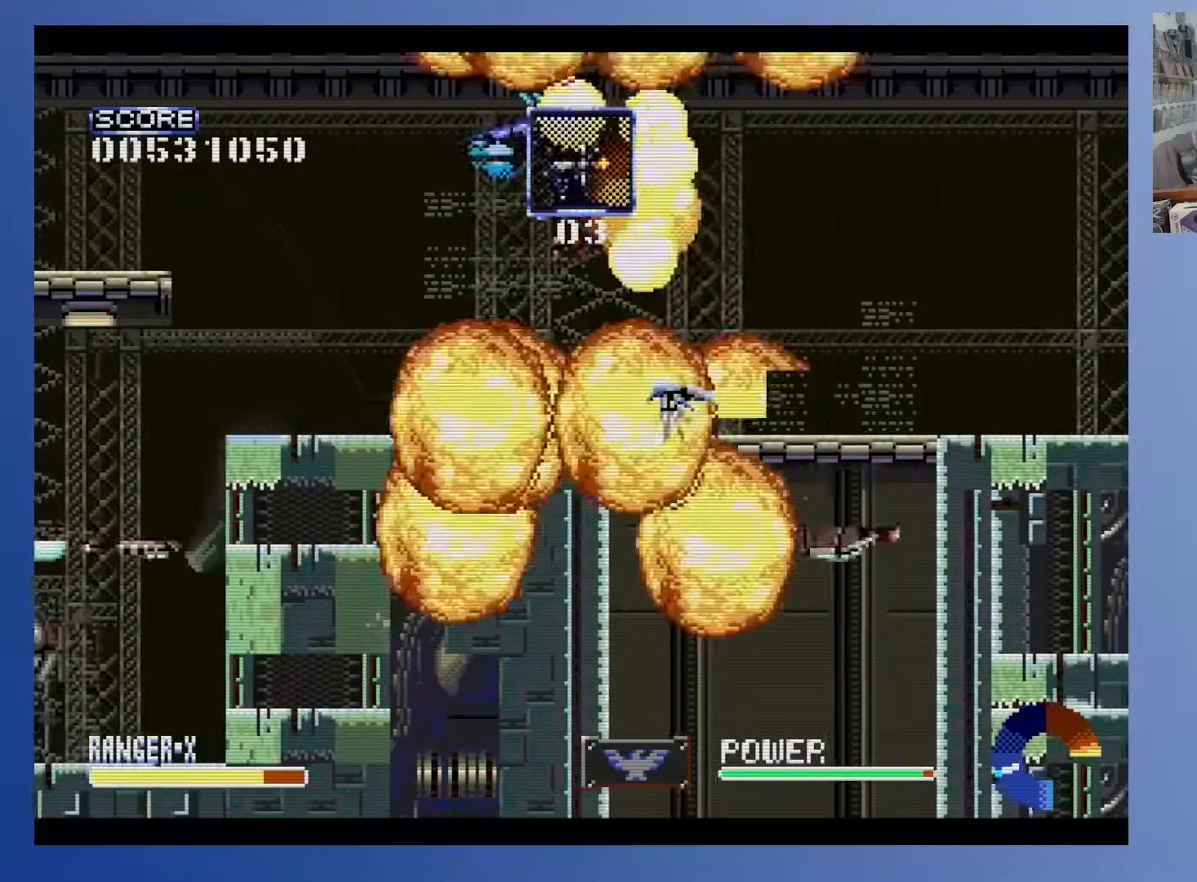
{"buttons": ["DPAD_UP", "DPAD_LEFT"], "events": [[33, "DPAD_LEFT", "down"], [417, "DPAD_UP", "down"]]}
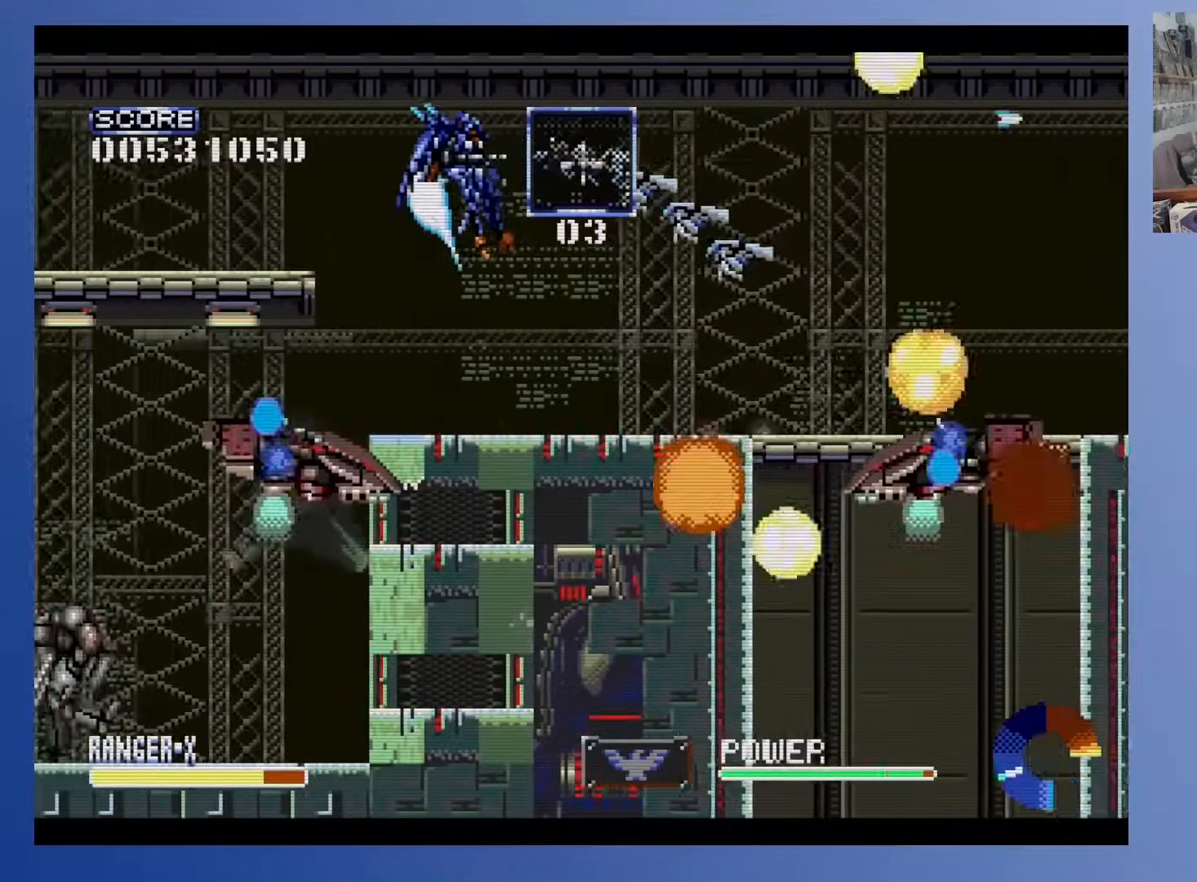
{"buttons": [], "events": [[267, "DPAD_UP", "up"], [333, "DPAD_LEFT", "up"]]}
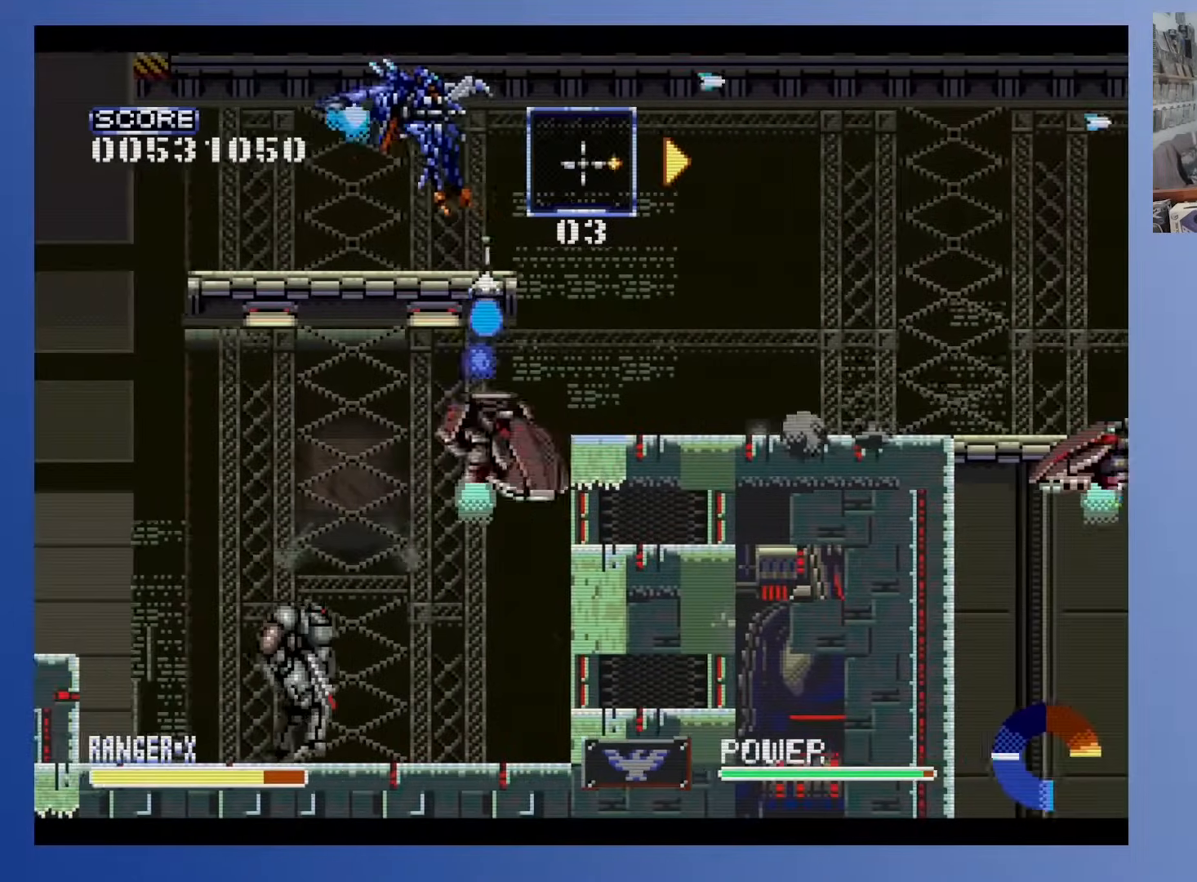
{"buttons": ["X", "DPAD_UP", "DPAD_LEFT"], "events": [[17, "DPAD_LEFT", "down"], [33, "X", "down"], [450, "DPAD_UP", "down"]]}
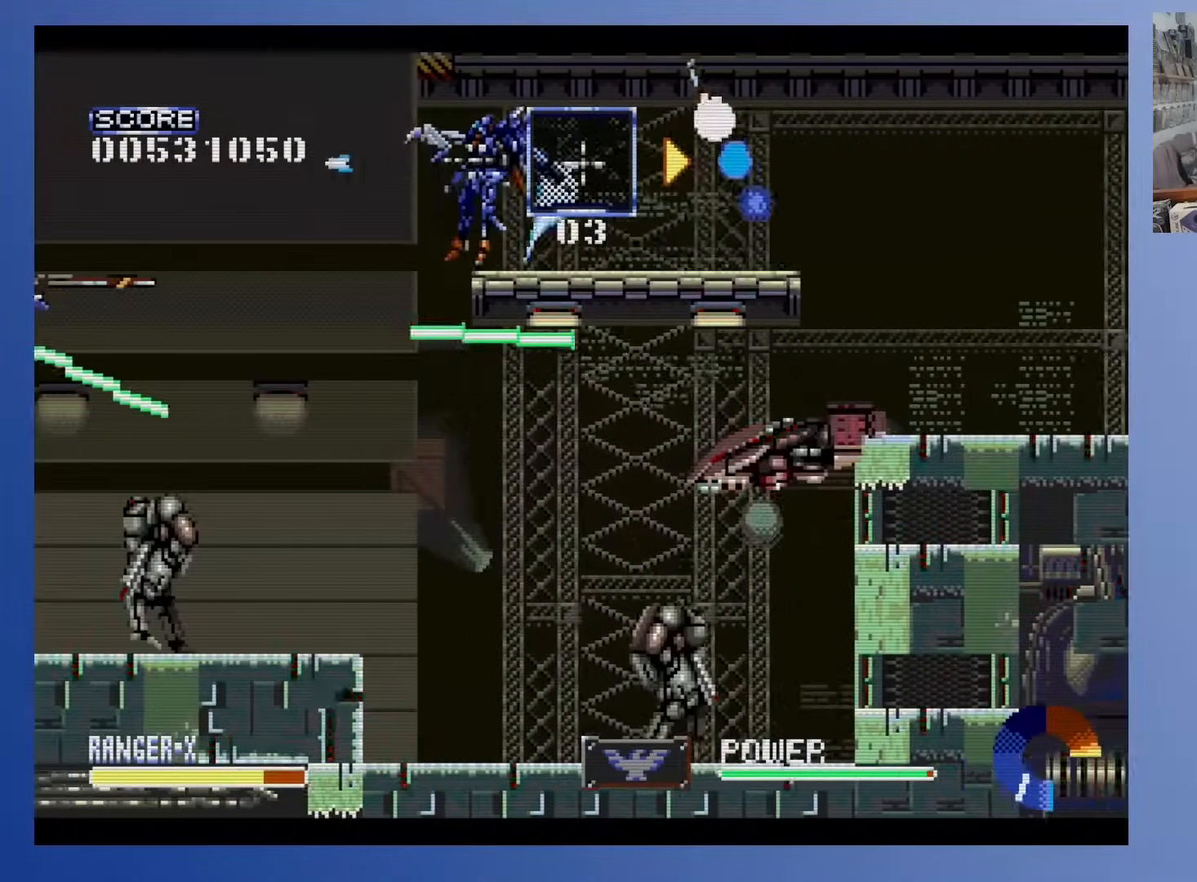
{"buttons": ["X", "DPAD_LEFT"], "events": [[167, "DPAD_UP", "up"]]}
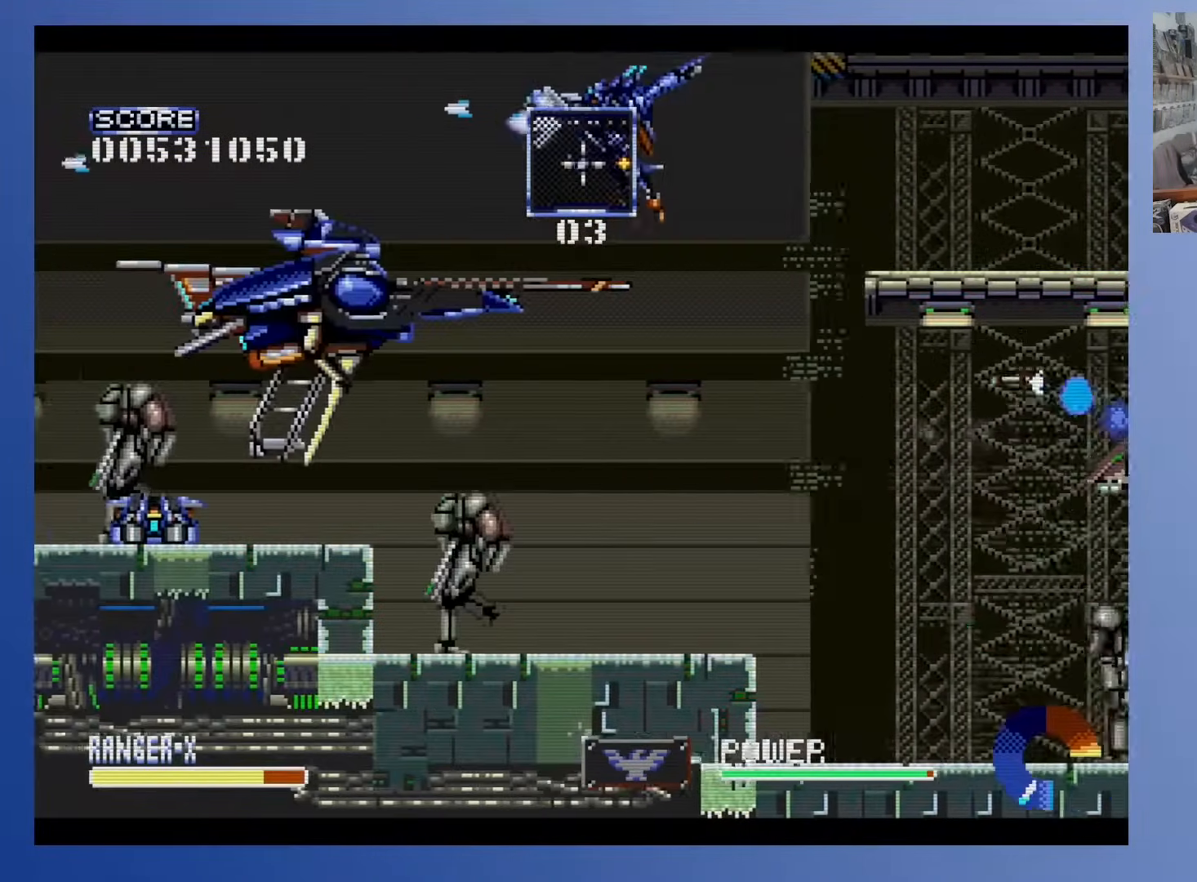
{"buttons": ["DPAD_LEFT"], "events": [[233, "DPAD_LEFT", "up"], [267, "DPAD_LEFT", "down"], [300, "X", "up"]]}
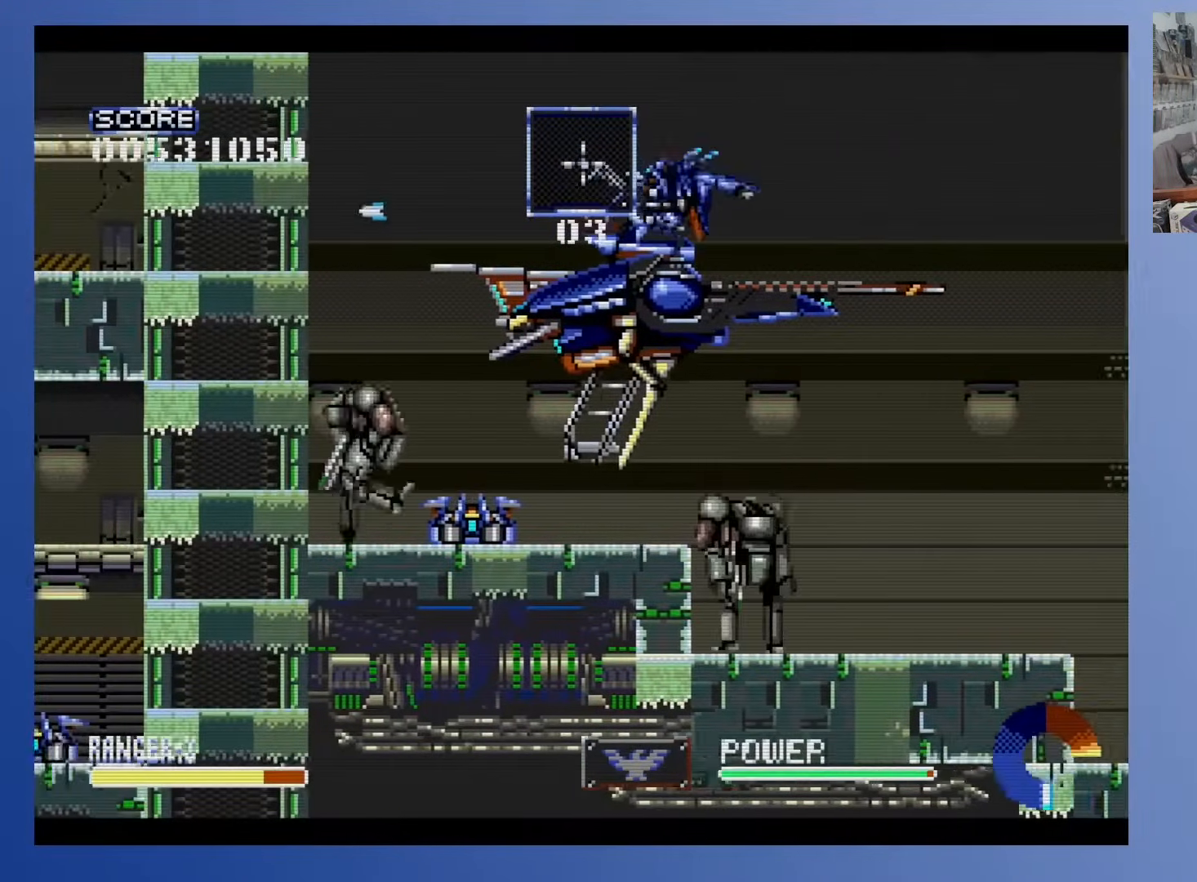
{"buttons": [], "events": [[267, "DPAD_LEFT", "up"]]}
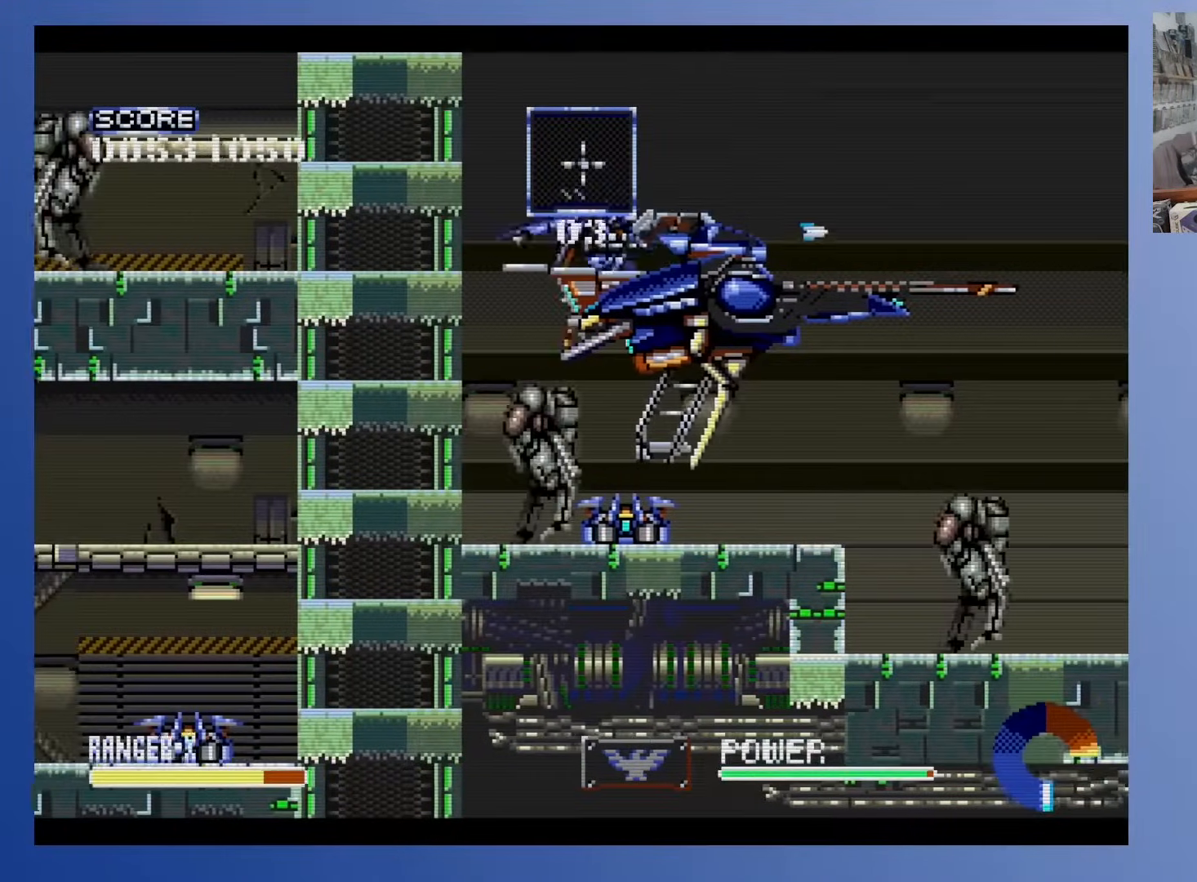
{"buttons": [], "events": [[250, "DPAD_LEFT", "down"], [450, "DPAD_LEFT", "up"]]}
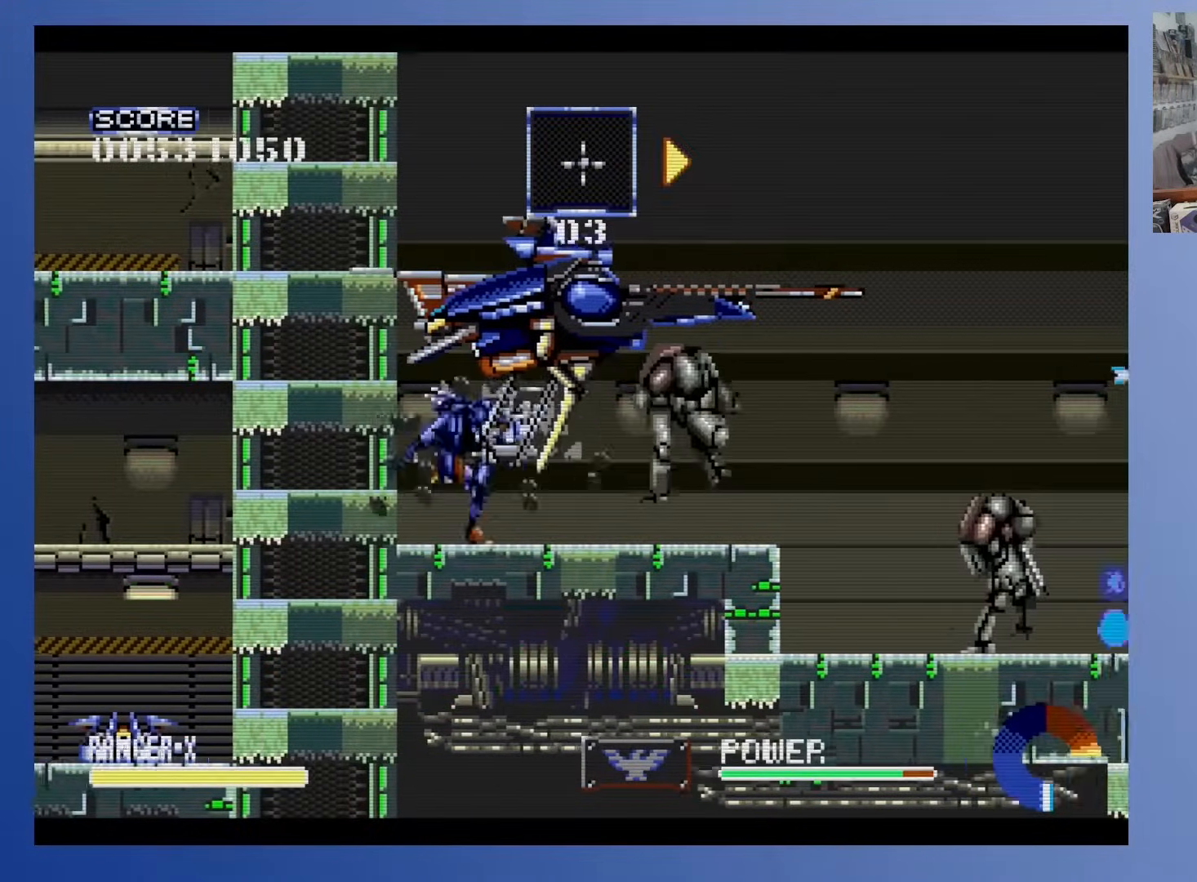
{"buttons": [], "events": []}
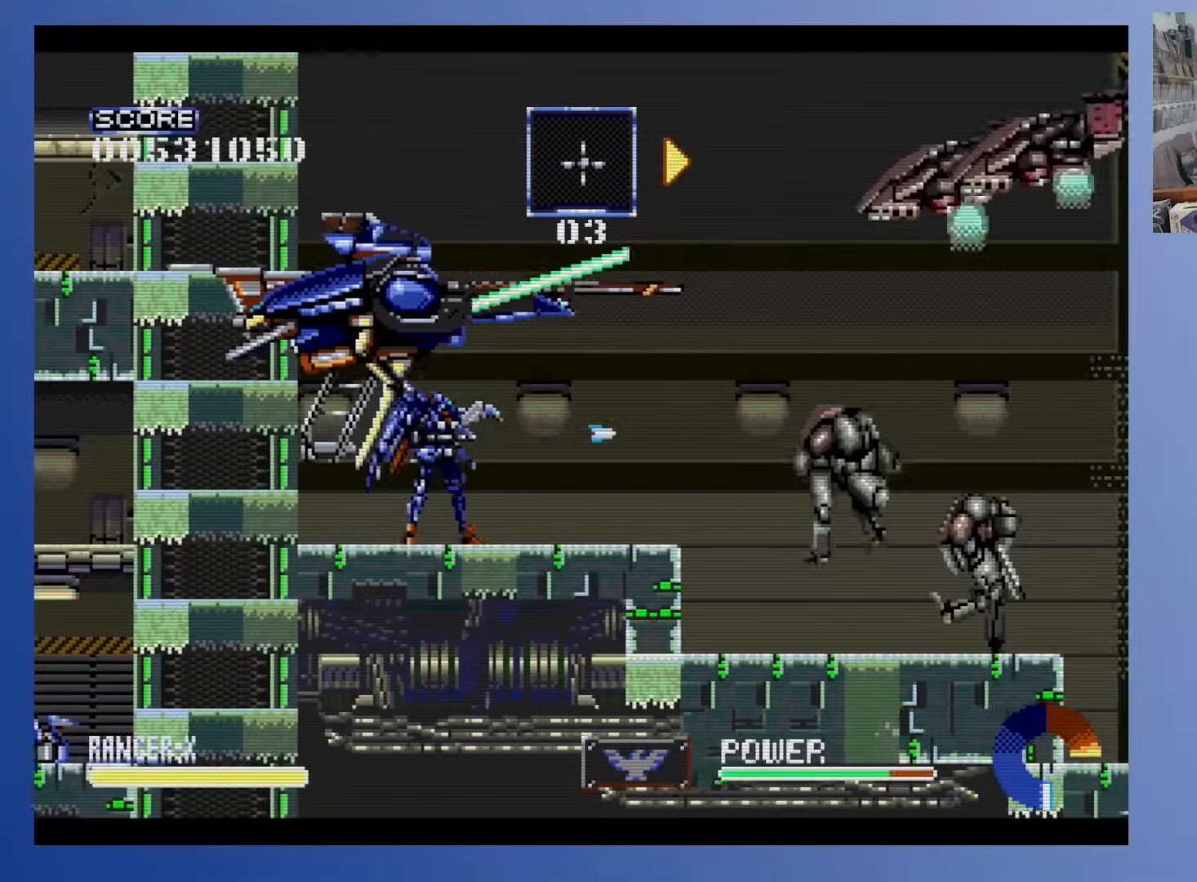
{"buttons": [], "events": [[250, "A", "down"], [367, "A", "up"]]}
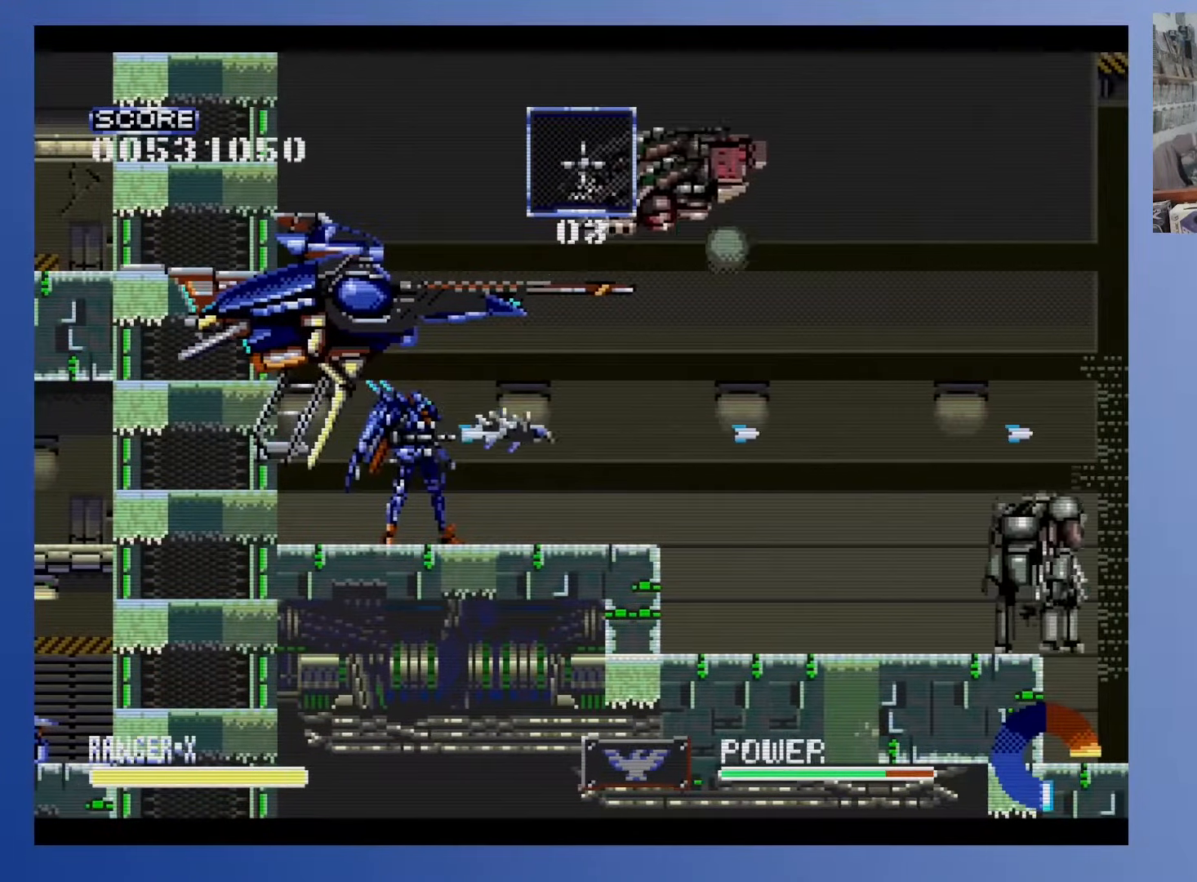
{"buttons": [], "events": []}
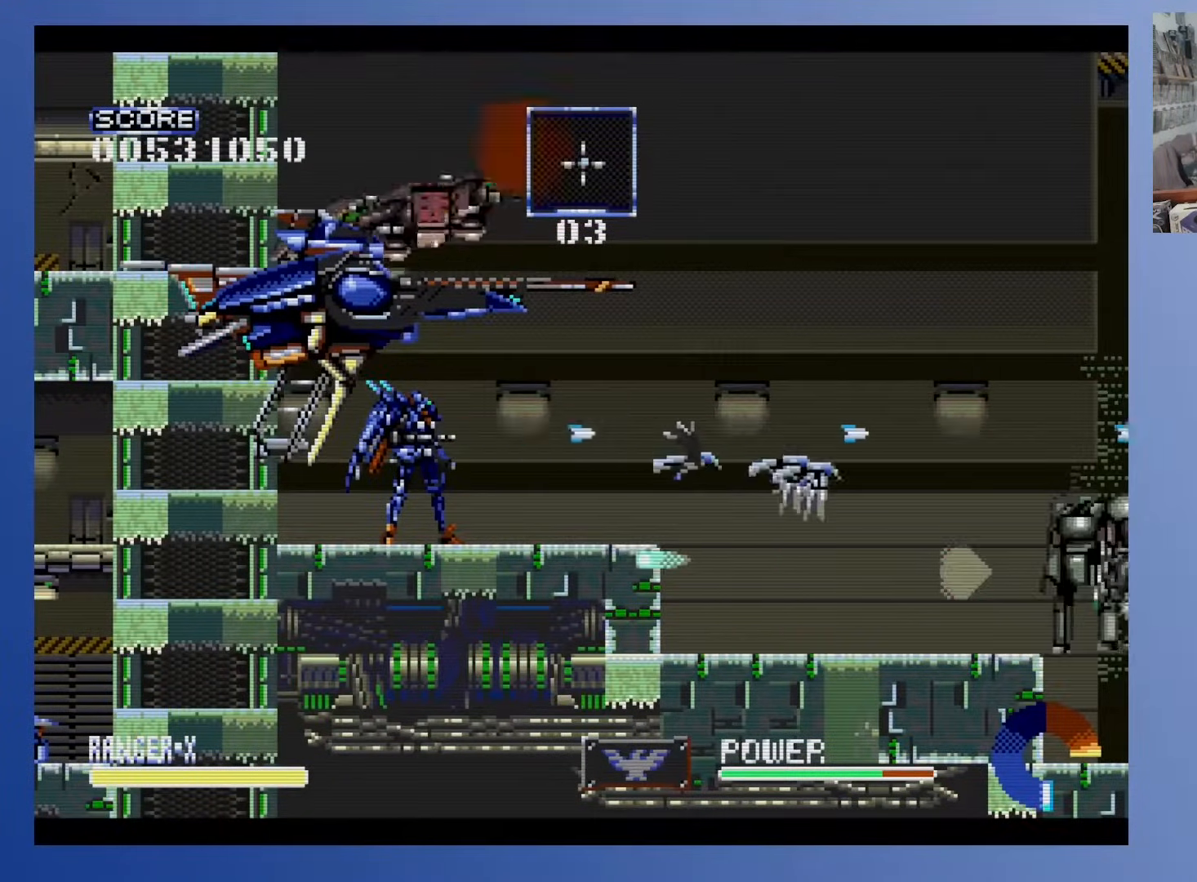
{"buttons": [], "events": [[117, "DPAD_UP", "down"], [200, "DPAD_UP", "up"]]}
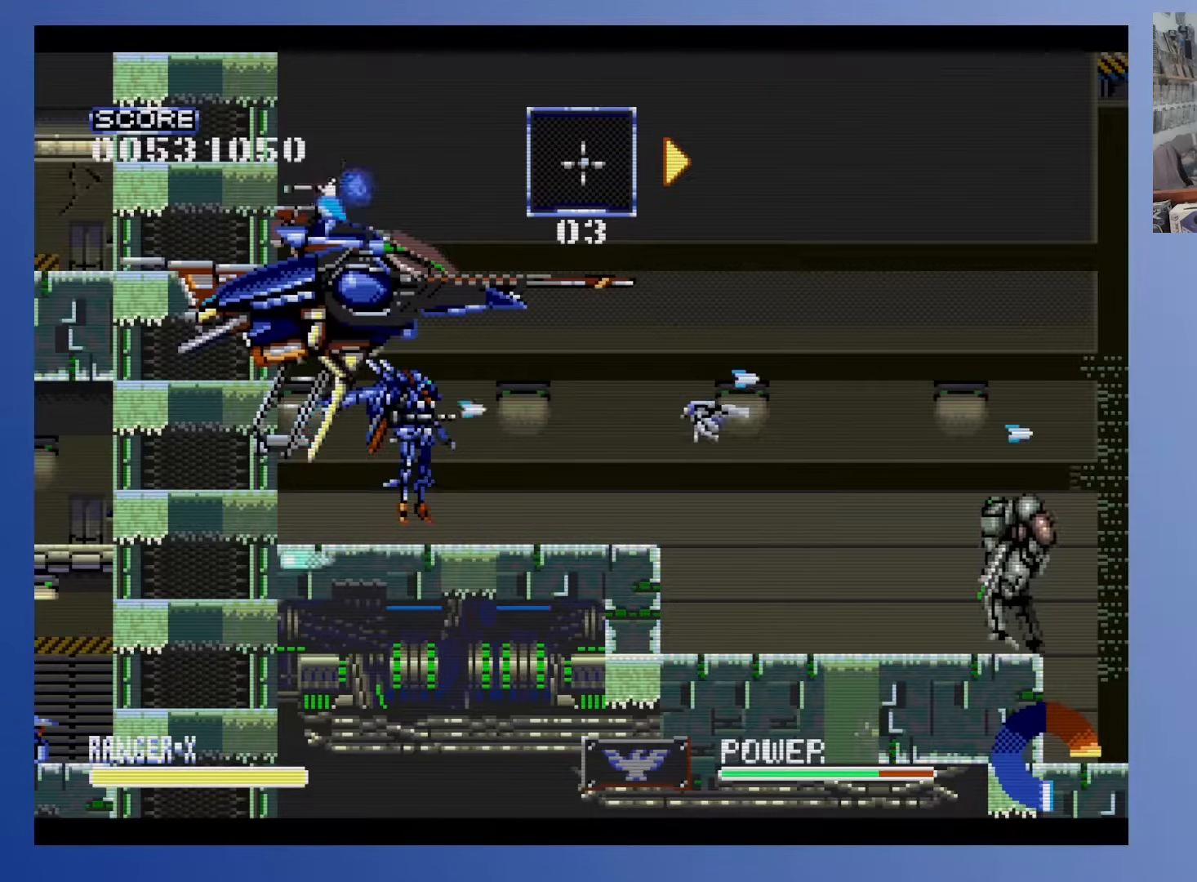
{"buttons": [], "events": []}
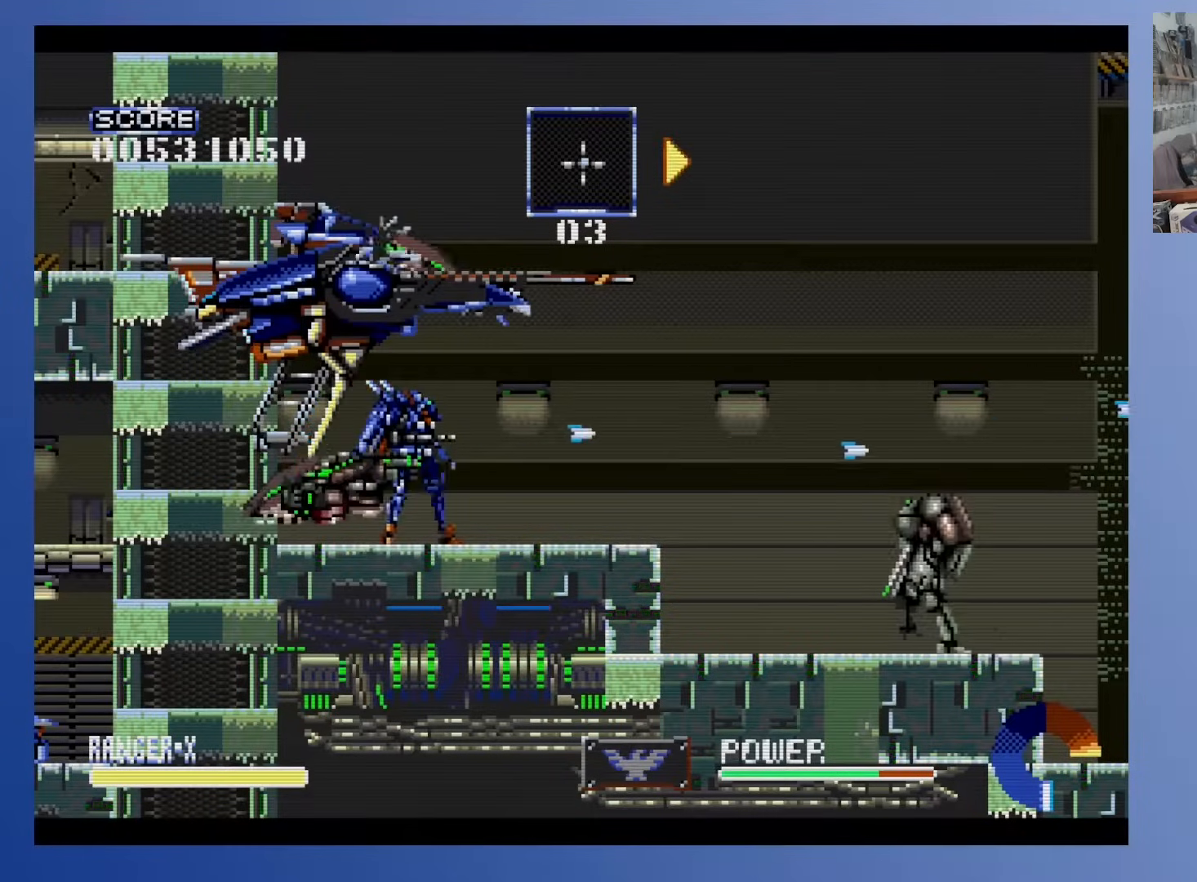
{"buttons": ["DPAD_RIGHT"], "events": [[283, "DPAD_RIGHT", "down"], [300, "DPAD_UP", "down"], [450, "DPAD_UP", "up"]]}
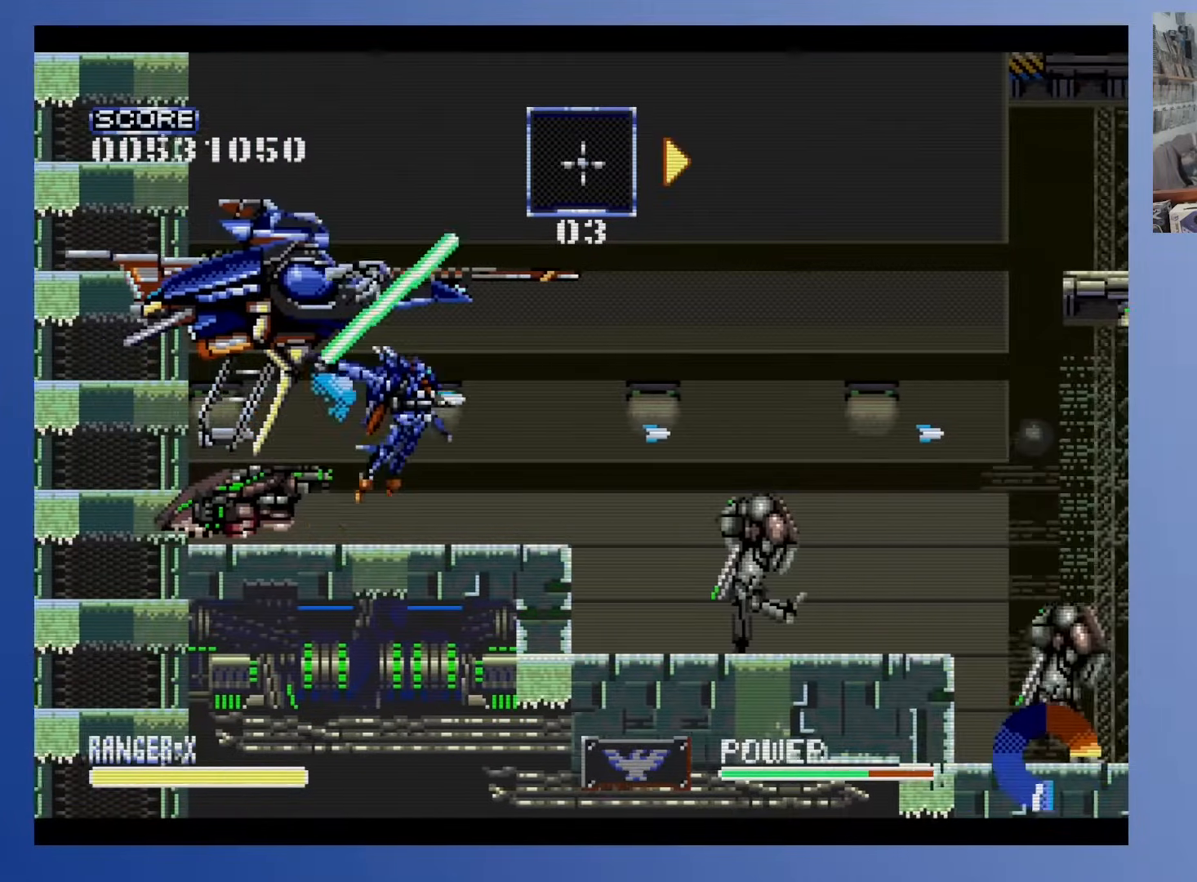
{"buttons": ["DPAD_UP", "DPAD_RIGHT"], "events": [[150, "DPAD_RIGHT", "up"], [333, "DPAD_RIGHT", "down"], [350, "DPAD_UP", "down"]]}
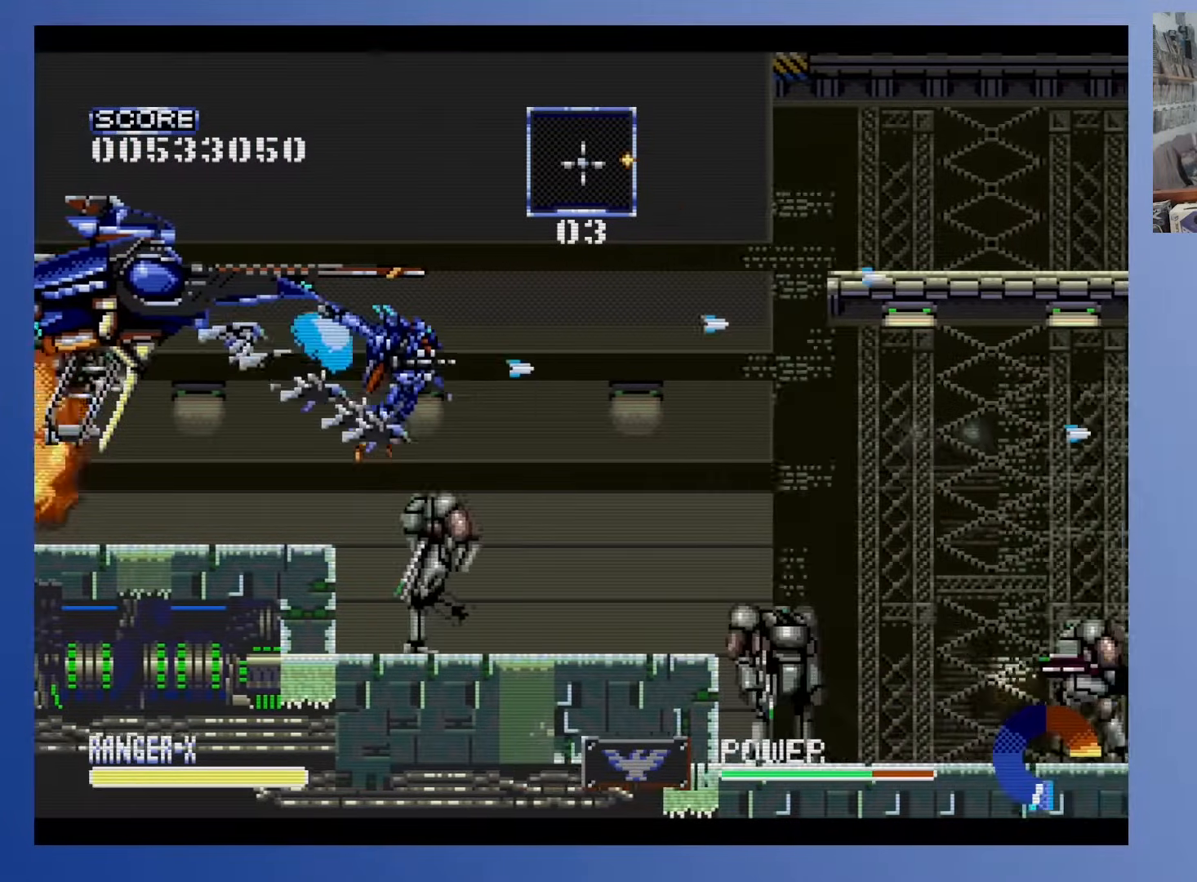
{"buttons": ["DPAD_RIGHT"], "events": [[183, "DPAD_UP", "up"]]}
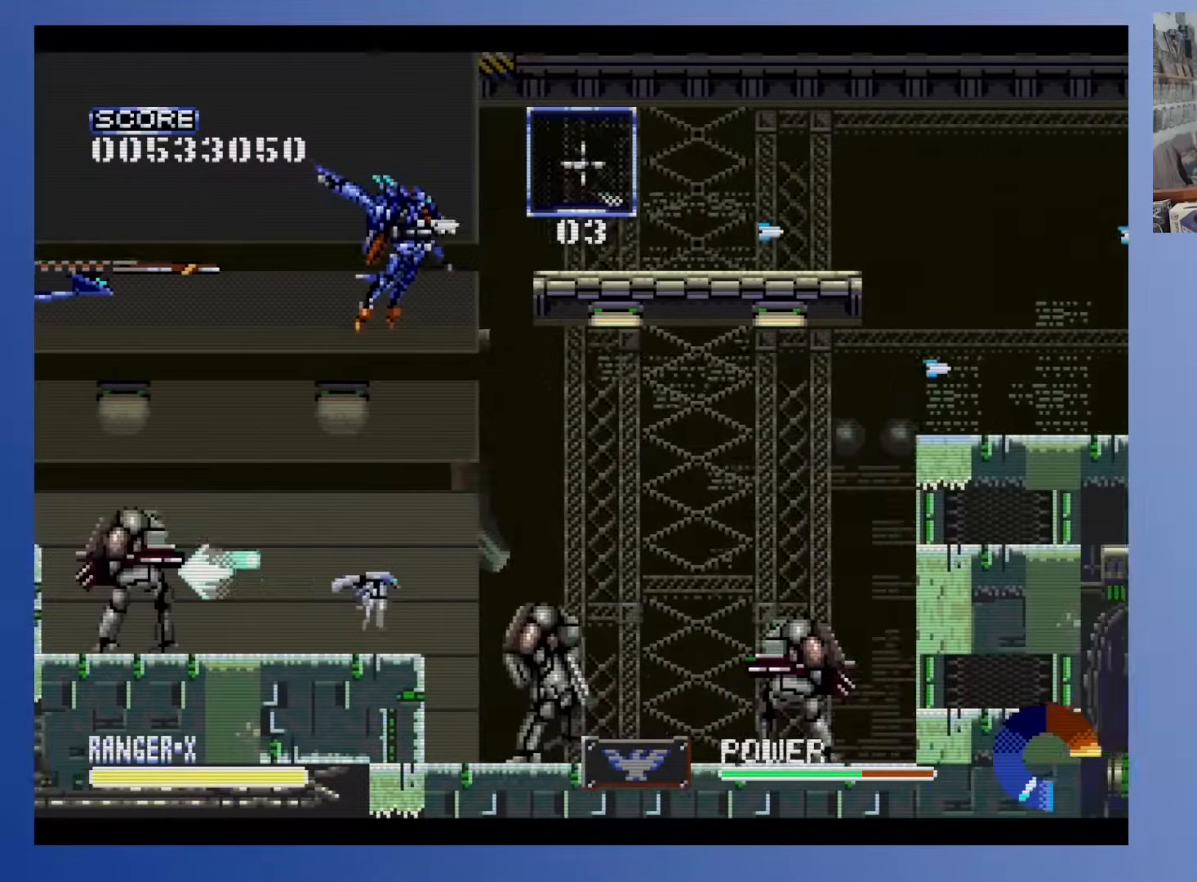
{"buttons": ["DPAD_UP", "DPAD_RIGHT"], "events": [[367, "DPAD_UP", "down"]]}
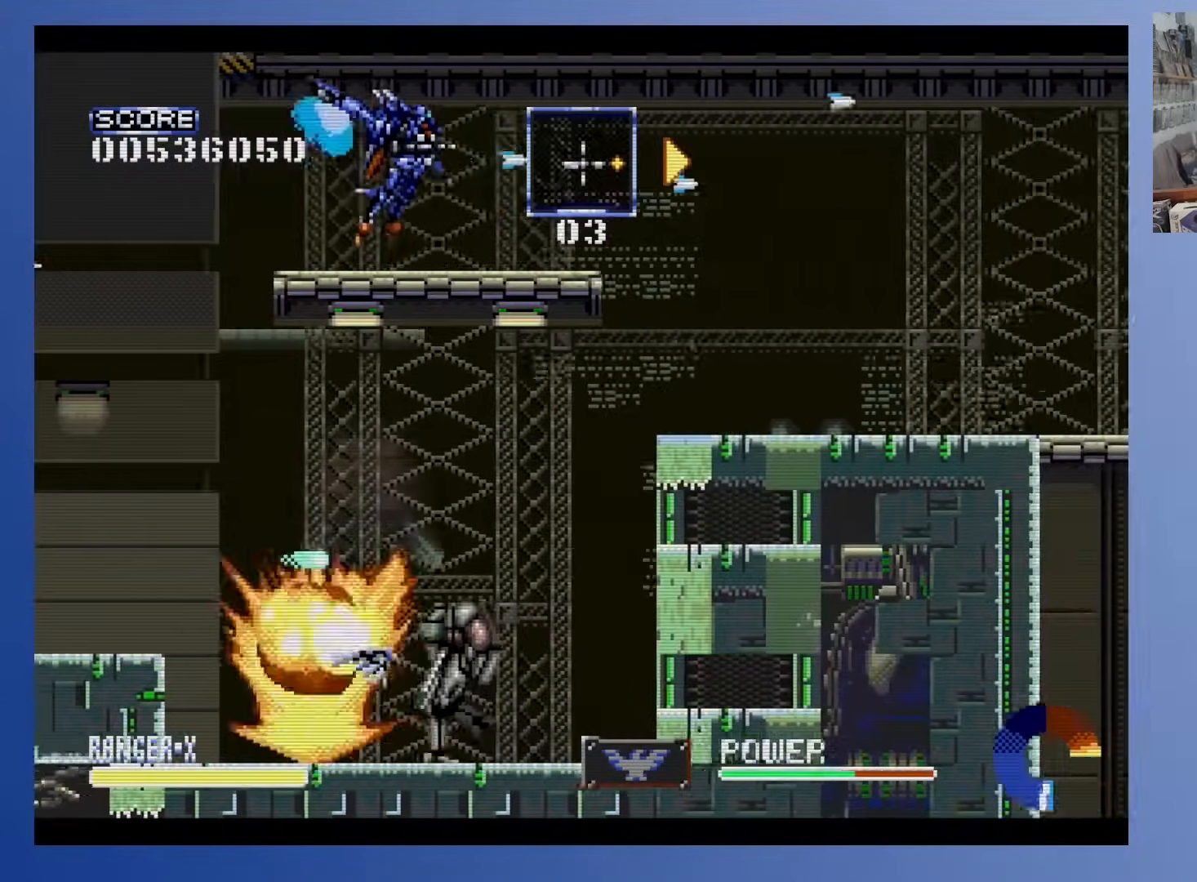
{"buttons": ["DPAD_RIGHT"], "events": [[50, "DPAD_UP", "up"]]}
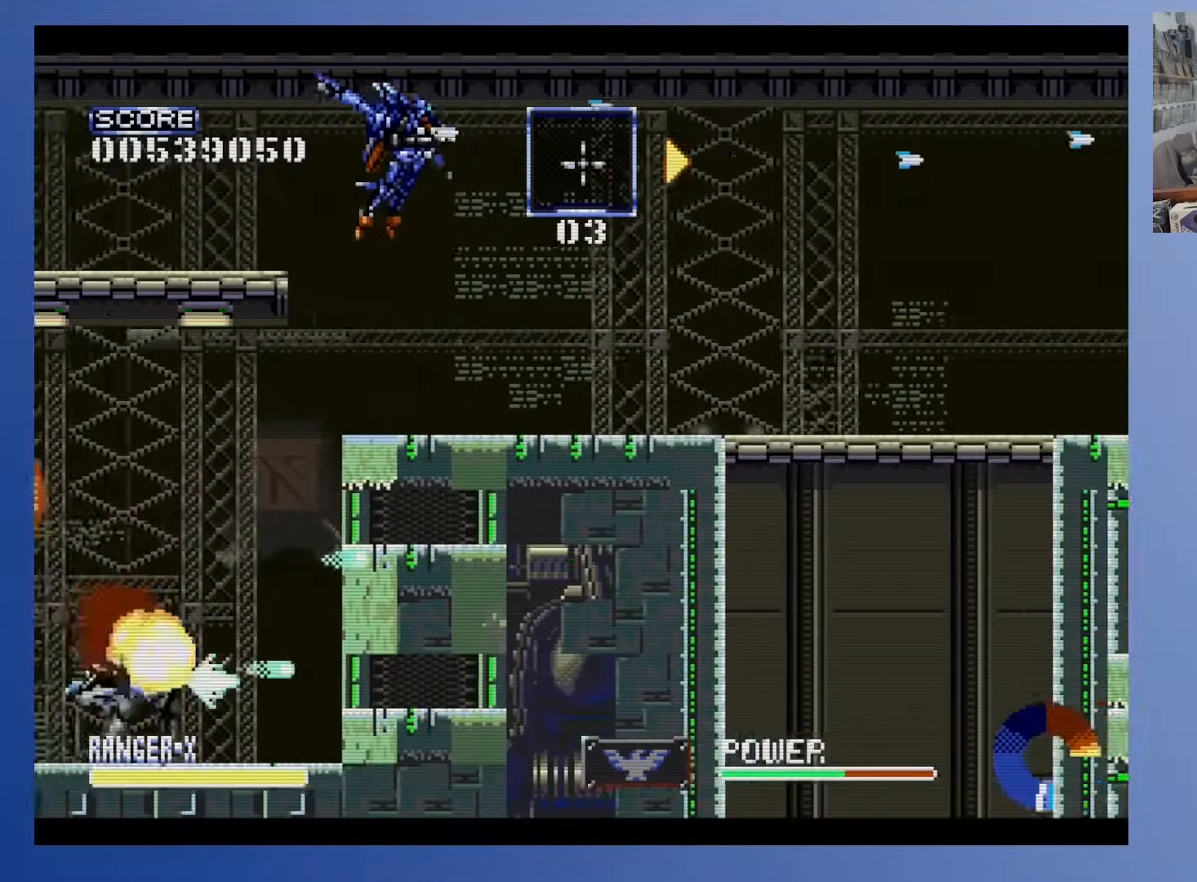
{"buttons": ["DPAD_RIGHT"], "events": []}
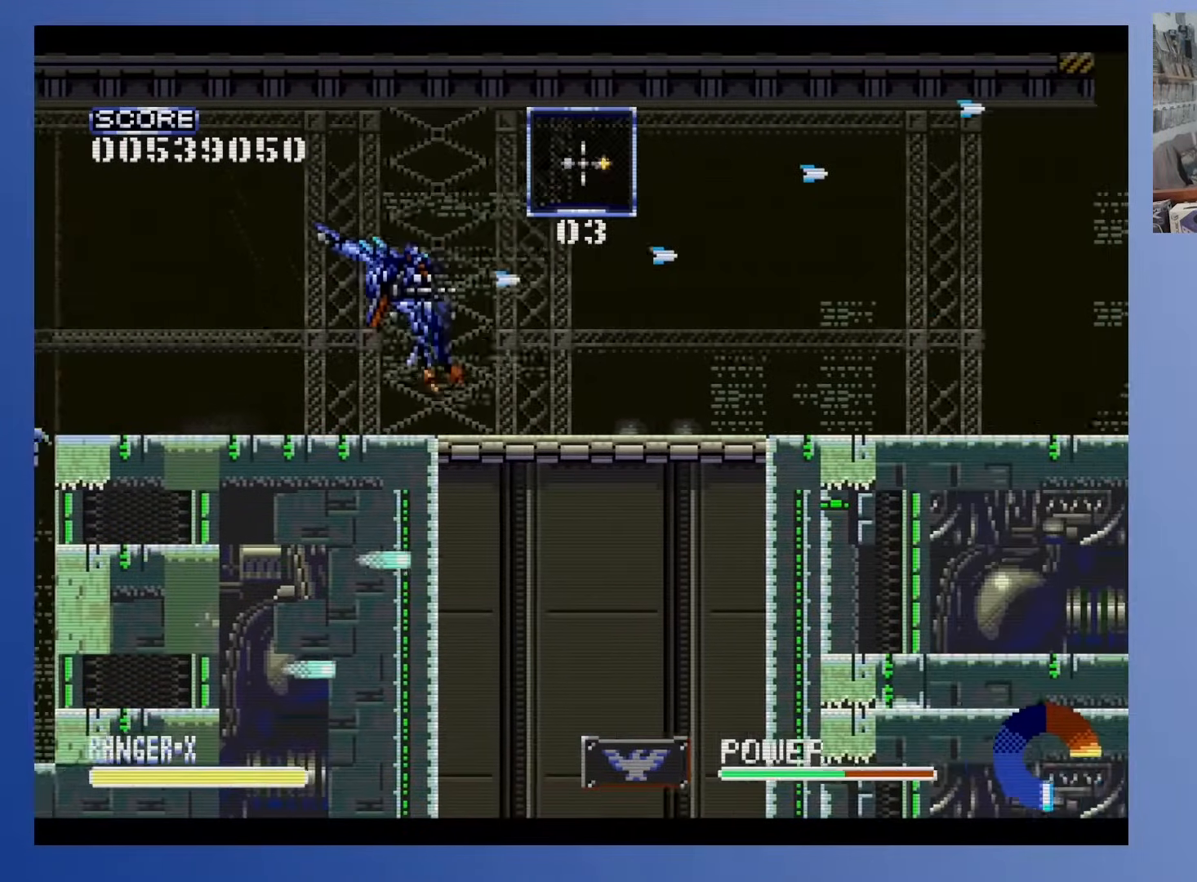
{"buttons": ["DPAD_RIGHT"], "events": []}
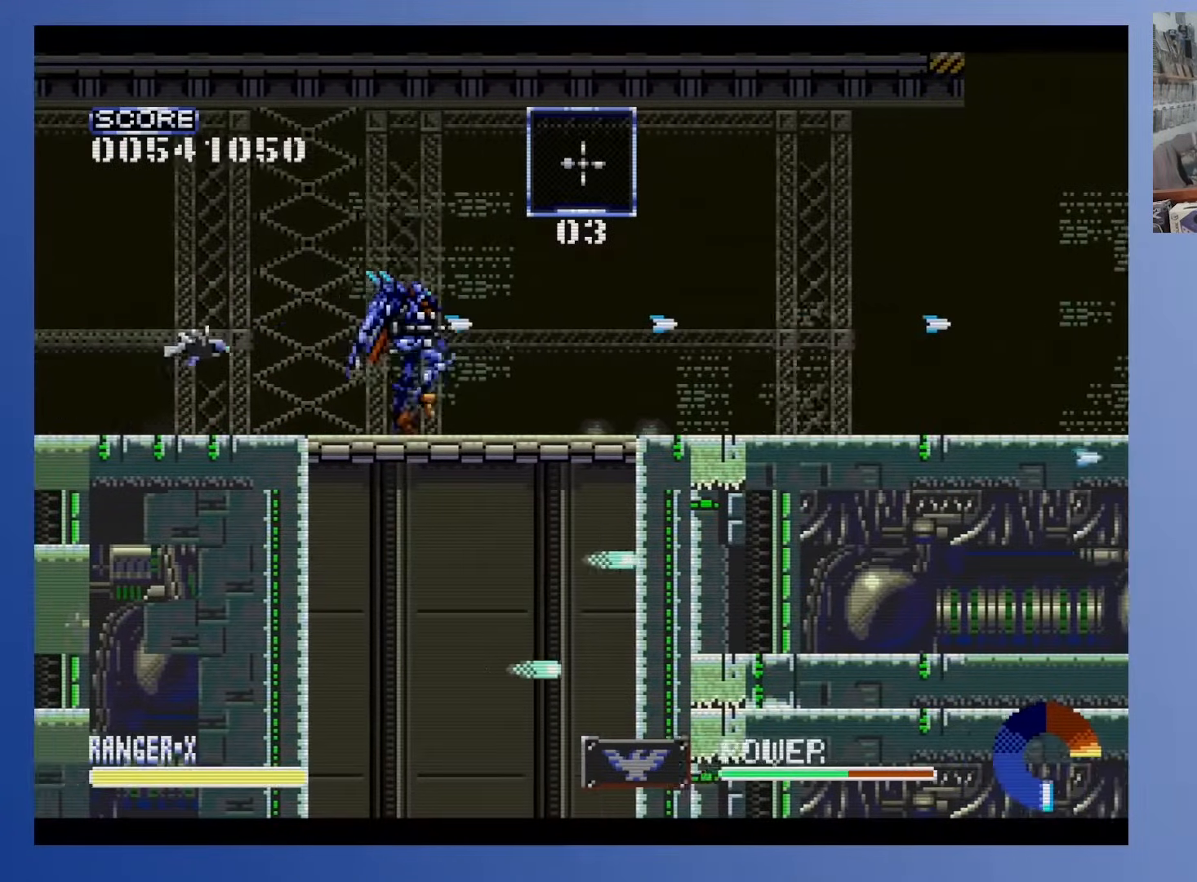
{"buttons": ["DPAD_RIGHT"], "events": []}
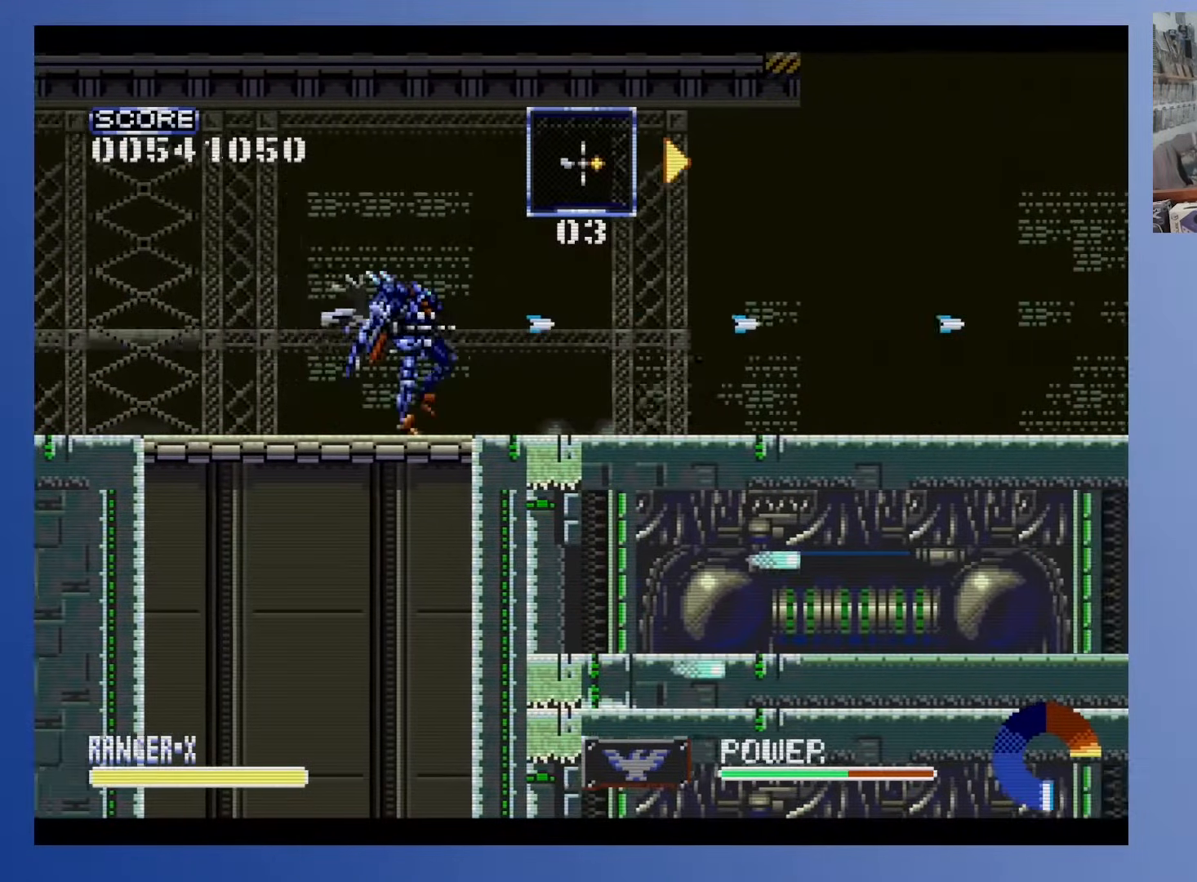
{"buttons": ["DPAD_RIGHT"], "events": []}
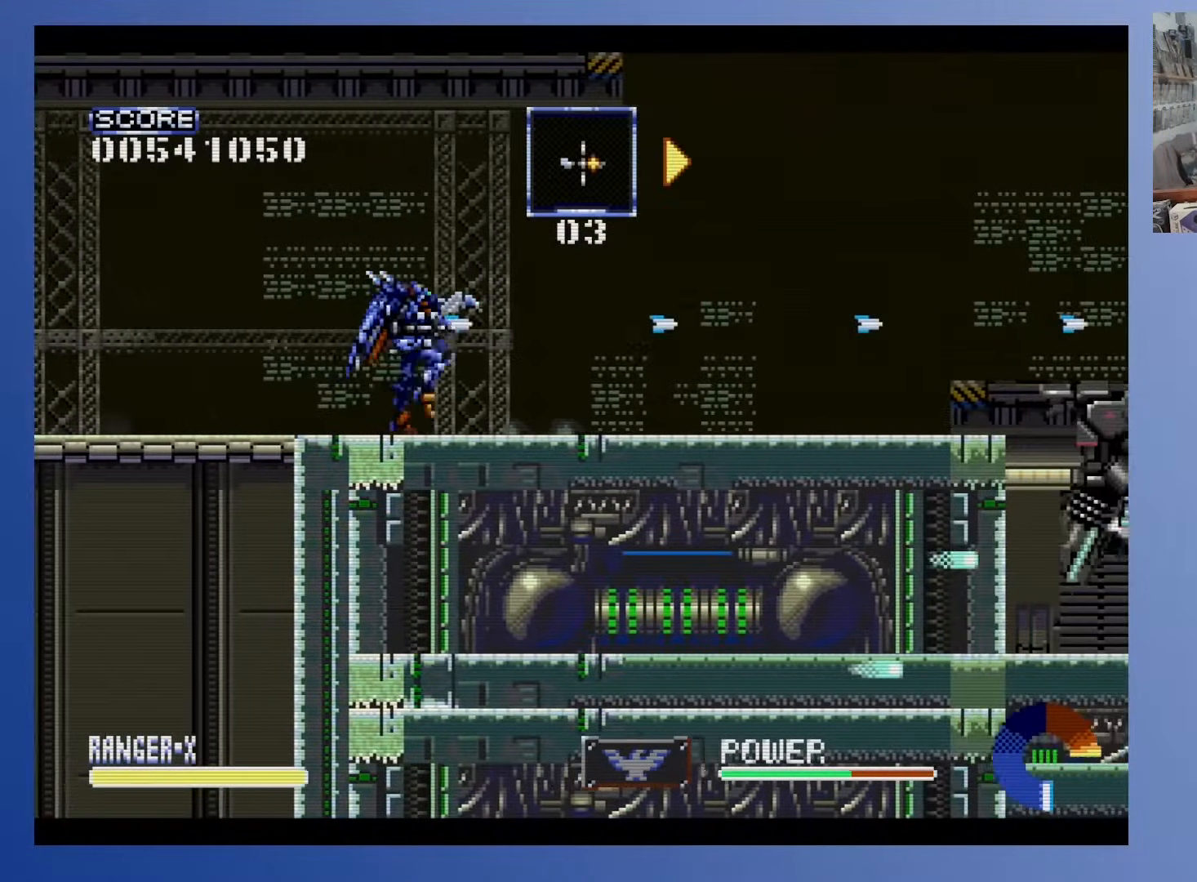
{"buttons": [], "events": [[383, "DPAD_RIGHT", "up"]]}
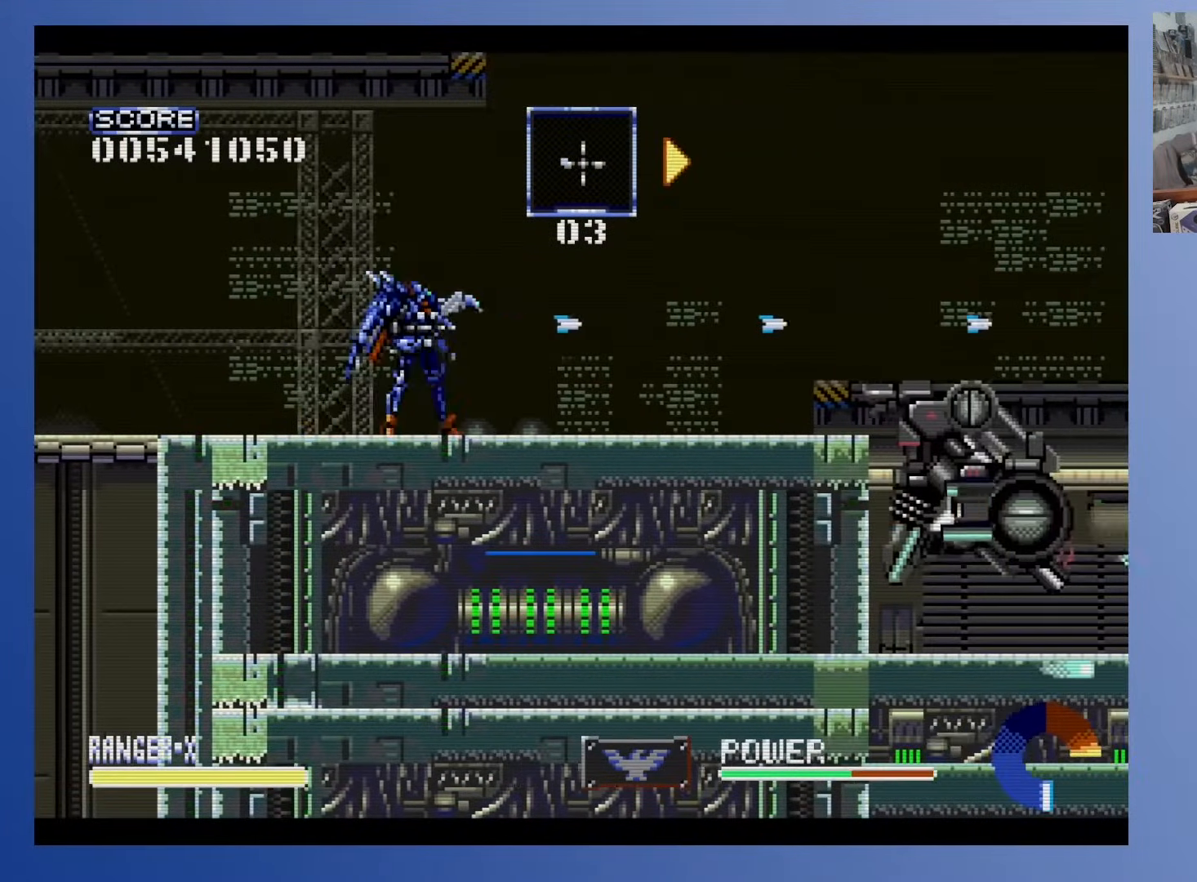
{"buttons": ["DPAD_DOWN"], "events": [[83, "DPAD_DOWN", "down"]]}
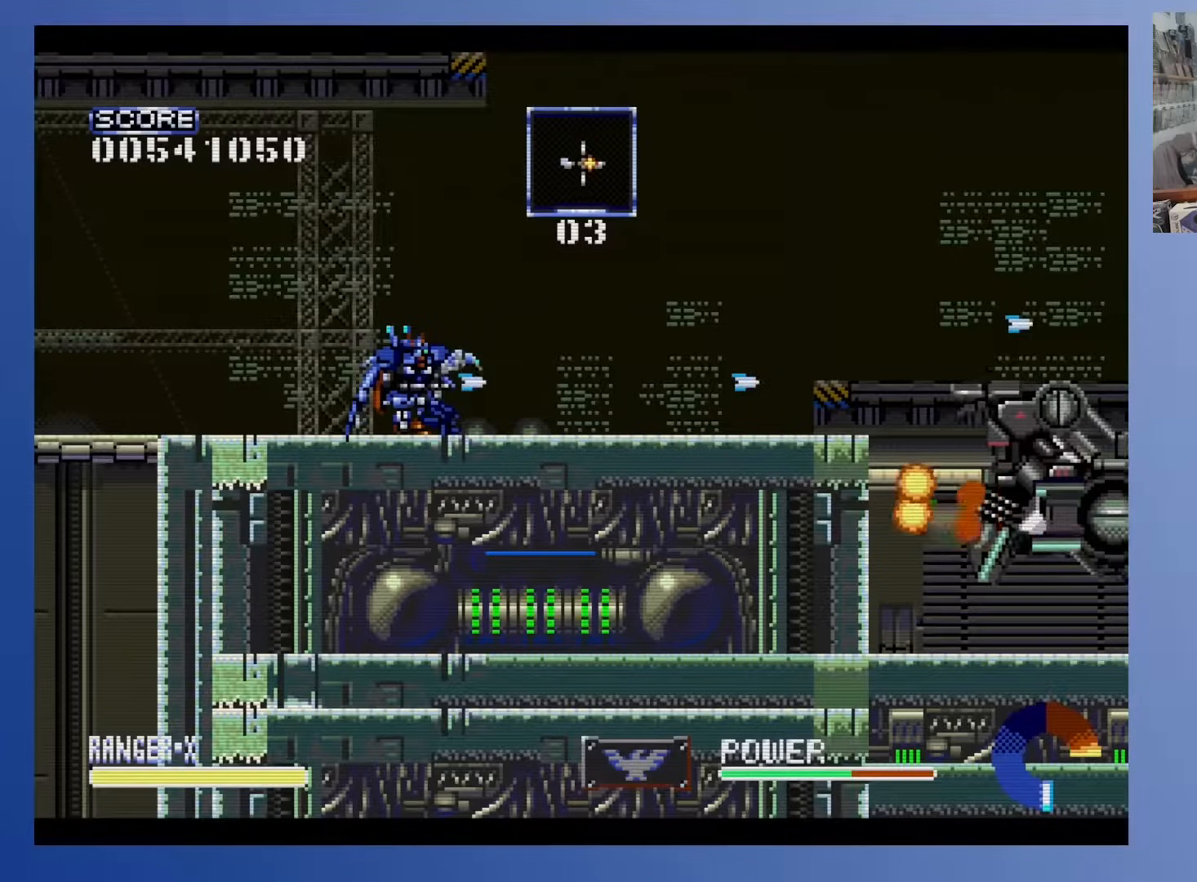
{"buttons": ["A", "DPAD_RIGHT"], "events": [[200, "DPAD_DOWN", "up"], [367, "A", "down"], [383, "DPAD_RIGHT", "down"]]}